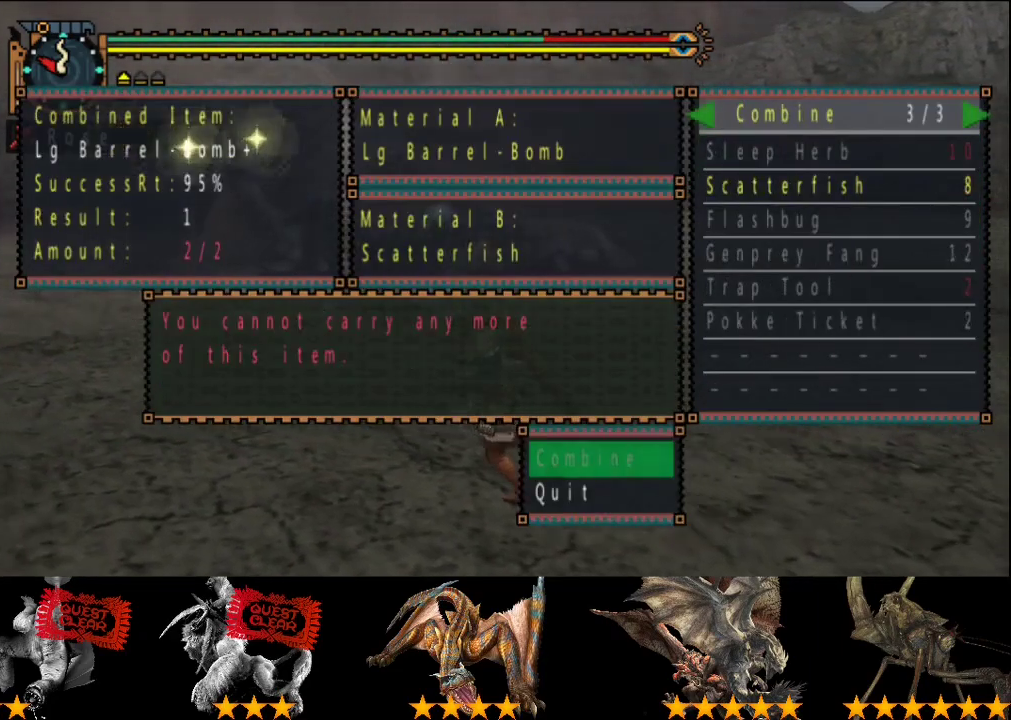
Gameplay with a controller (PlayStation layout); each line is a JSON object with the inputs held at the frame after it. "events" lists button and stick changes between this image and that frame as [ms after this image, input, new state], when the widget could be followed in between. This overlay highlights the sticks when they move; stick clicks (L3 R3) are not distinguishable. Not read: L3 R3.
{"buttons": [], "left_stick": "up", "right_stick": "center", "events": [[33, "START", "down"], [133, "START", "up"], [133, "left_stick", "up-left"], [400, "left_stick", "up"]]}
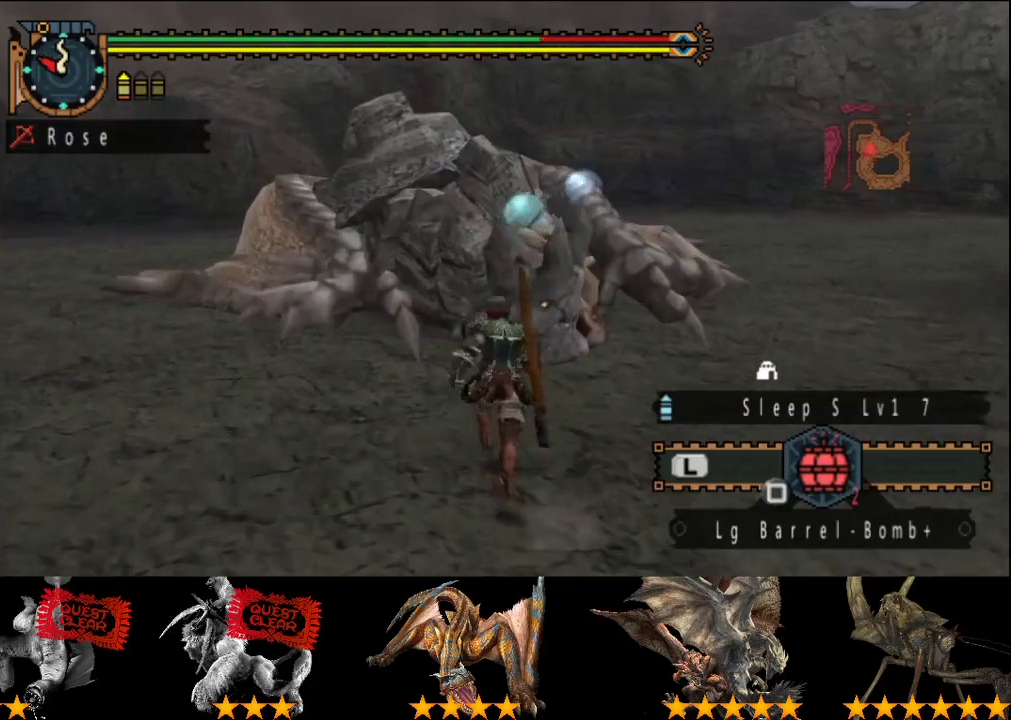
{"buttons": [], "left_stick": "center", "right_stick": "center", "events": [[133, "left_stick", "up-right"], [167, "SQUARE", "down"], [233, "SQUARE", "up"], [233, "left_stick", "center"]]}
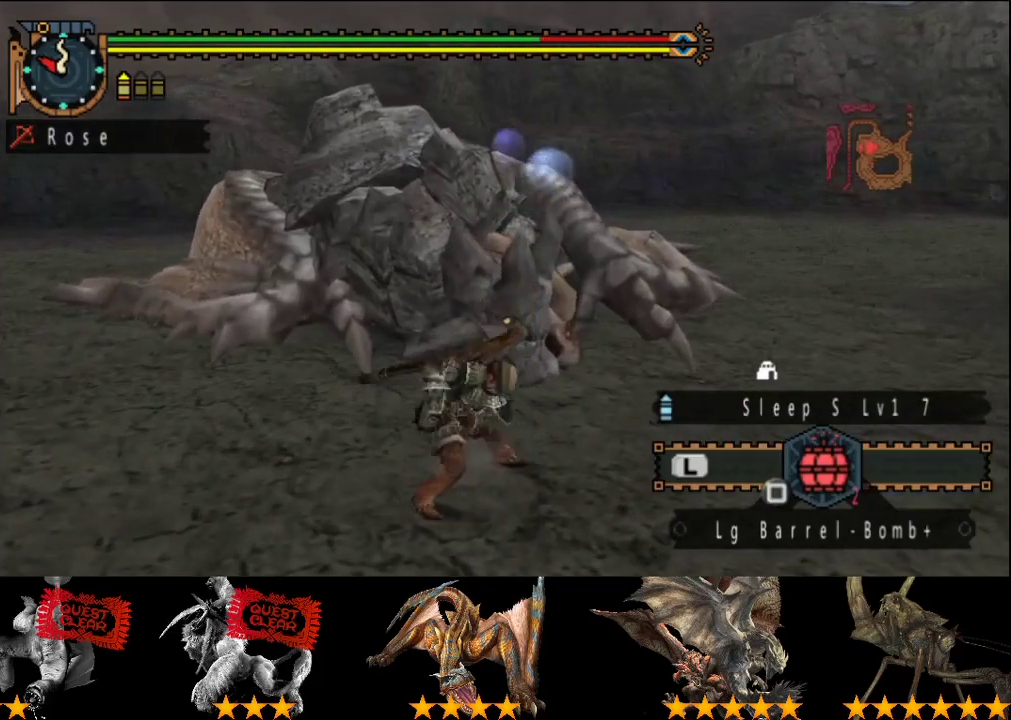
{"buttons": [], "left_stick": "center", "right_stick": "center", "events": [[417, "DPAD_LEFT", "down"], [483, "DPAD_LEFT", "up"]]}
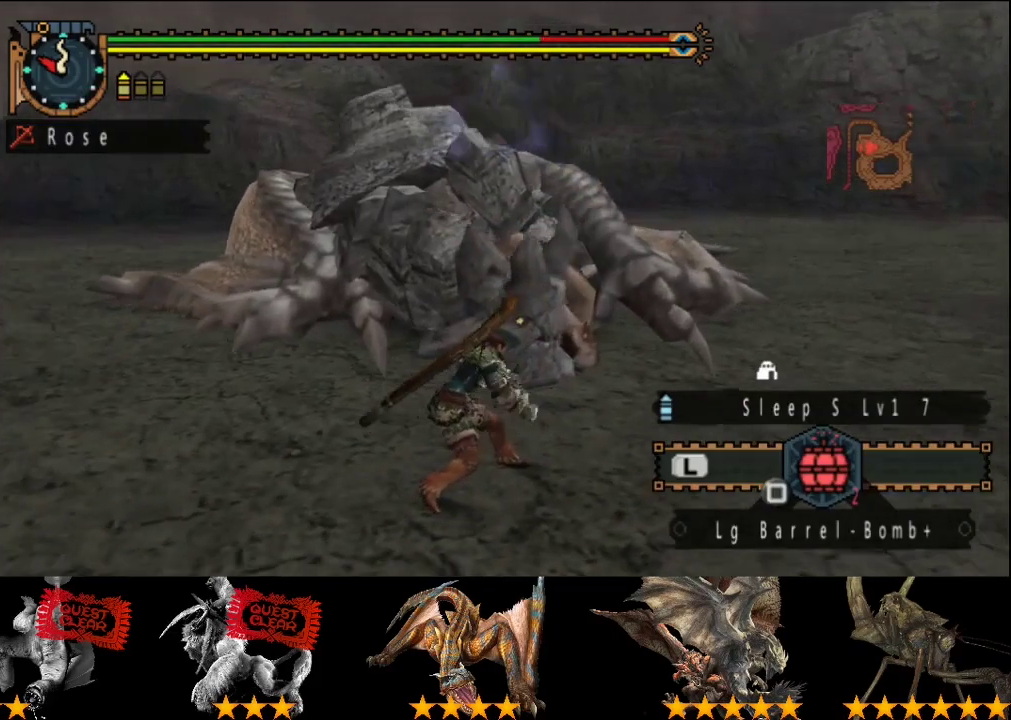
{"buttons": [], "left_stick": "center", "right_stick": "center", "events": [[150, "SQUARE", "down"], [250, "SQUARE", "up"], [317, "SQUARE", "down"], [383, "SQUARE", "up"]]}
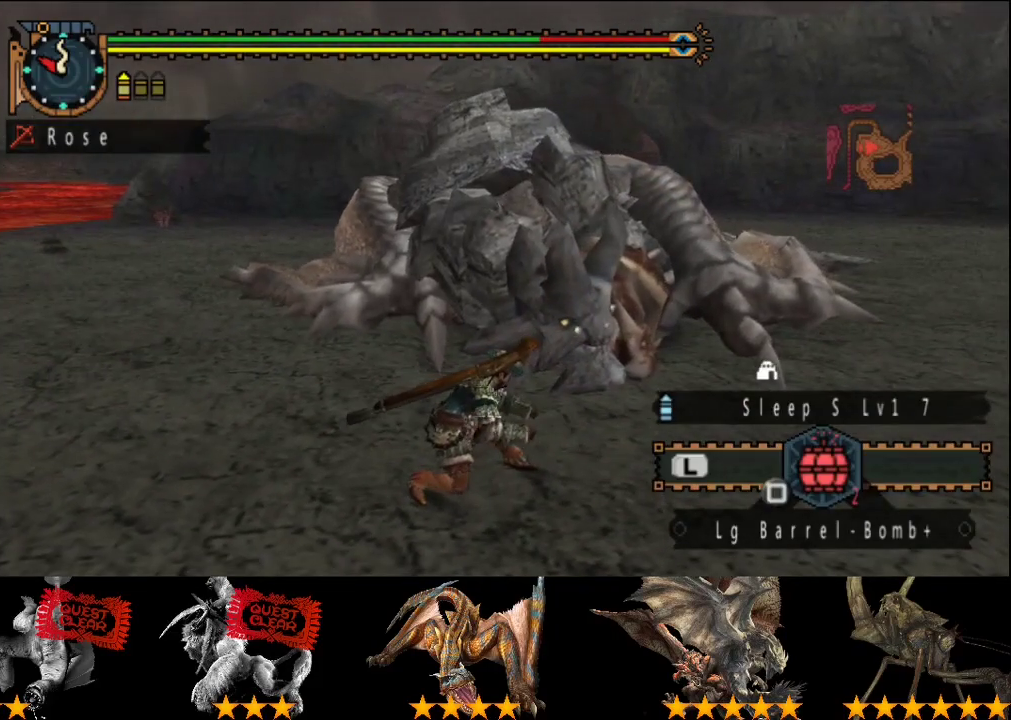
{"buttons": [], "left_stick": "center", "right_stick": "center", "events": [[83, "SQUARE", "down"], [167, "SQUARE", "up"], [233, "SQUARE", "down"], [400, "SQUARE", "up"]]}
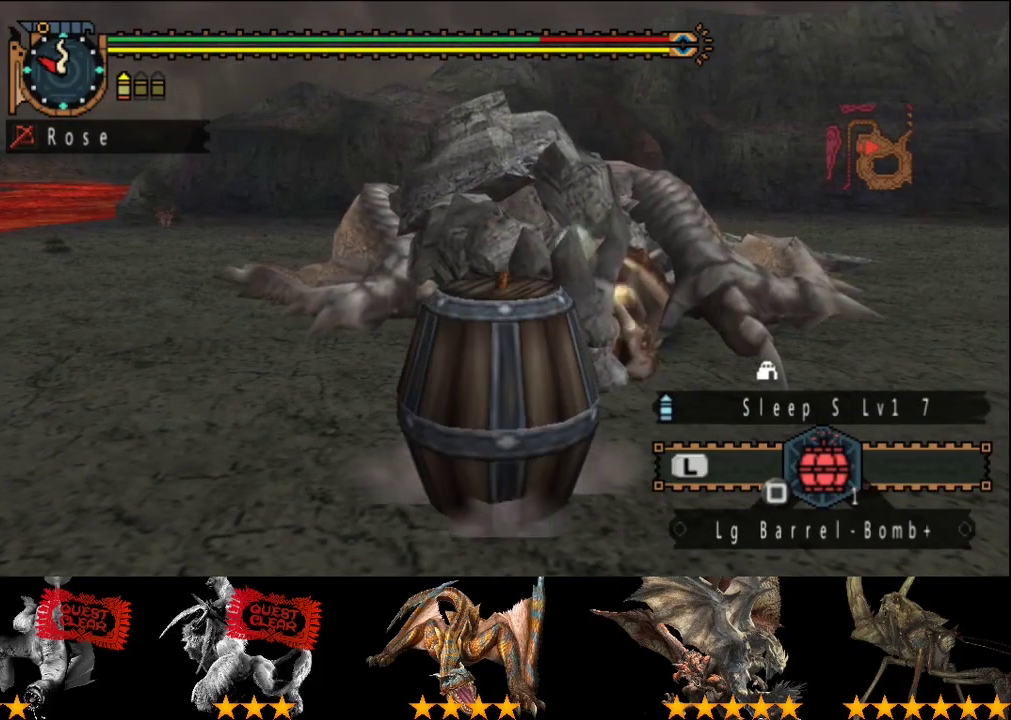
{"buttons": ["L2"], "left_stick": "center", "right_stick": "center", "events": [[300, "SQUARE", "down"], [367, "SQUARE", "up"], [433, "L2", "down"]]}
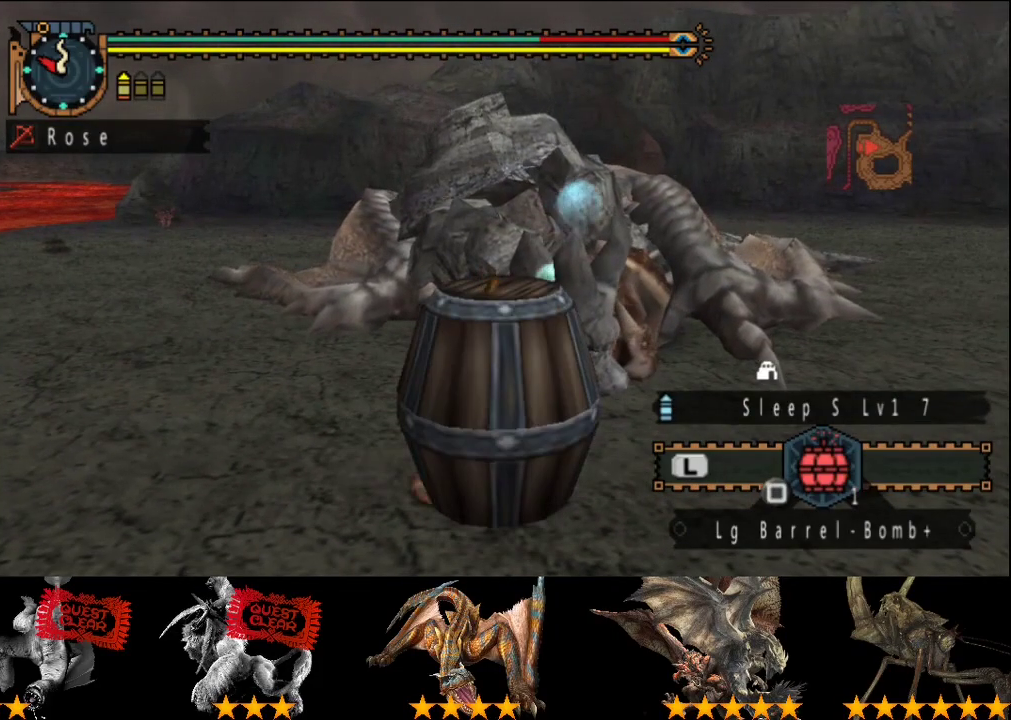
{"buttons": ["L2"], "left_stick": "right", "right_stick": "center", "events": [[333, "left_stick", "right"]]}
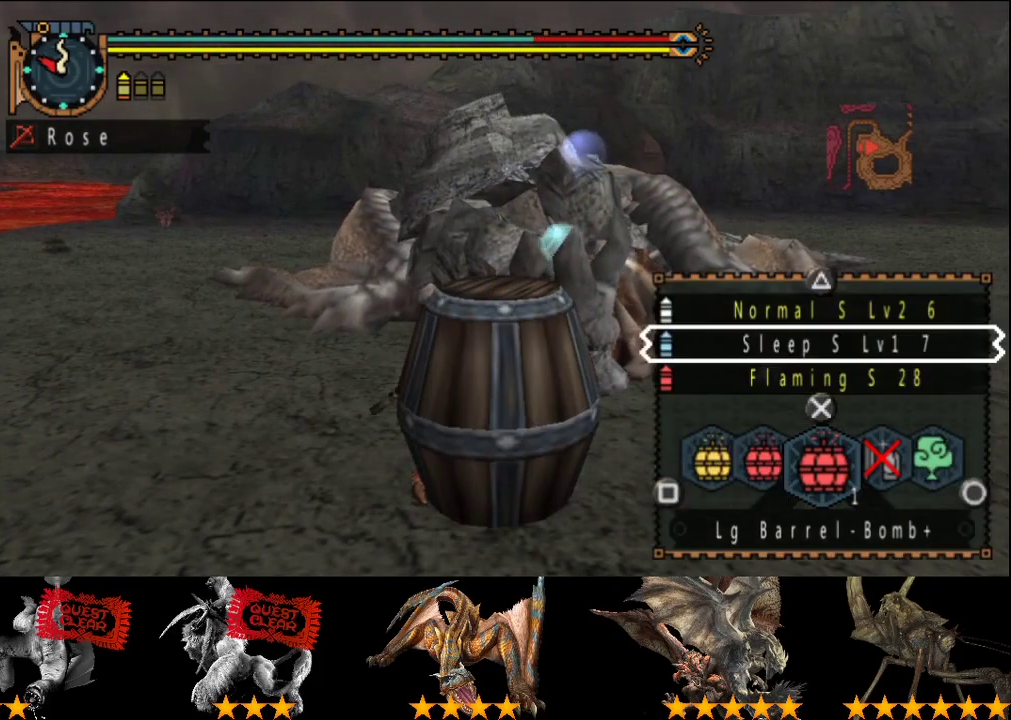
{"buttons": ["SQUARE", "L2"], "left_stick": "right", "right_stick": "center", "events": [[450, "SQUARE", "down"]]}
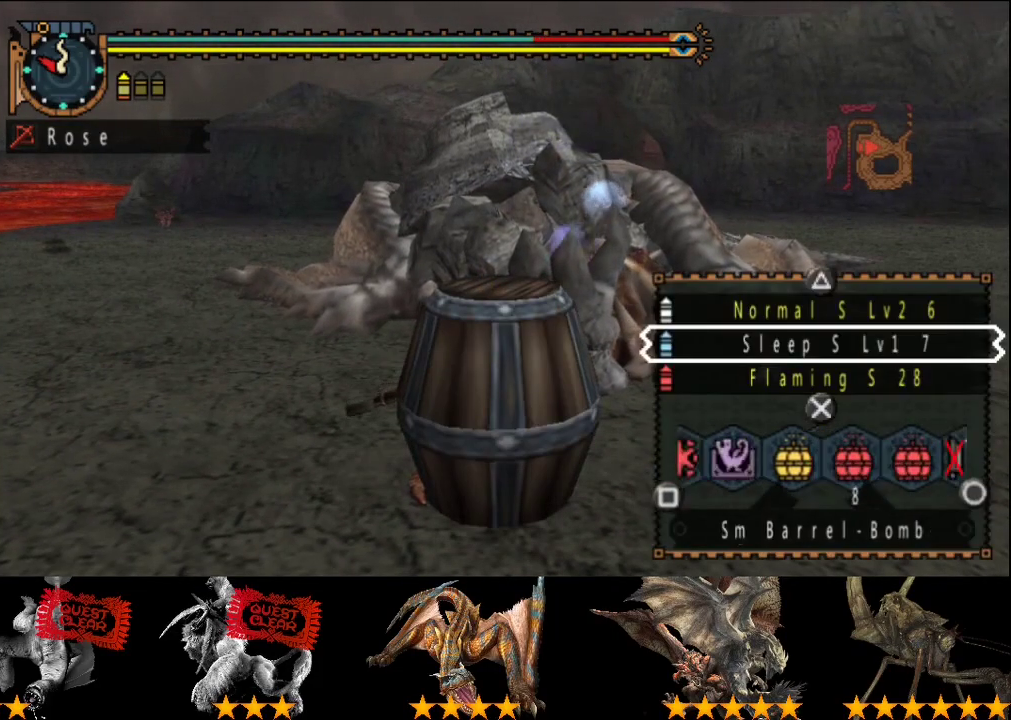
{"buttons": ["R2"], "left_stick": "right", "right_stick": "center", "events": [[117, "R2", "down"], [117, "SQUARE", "up"], [483, "L2", "up"]]}
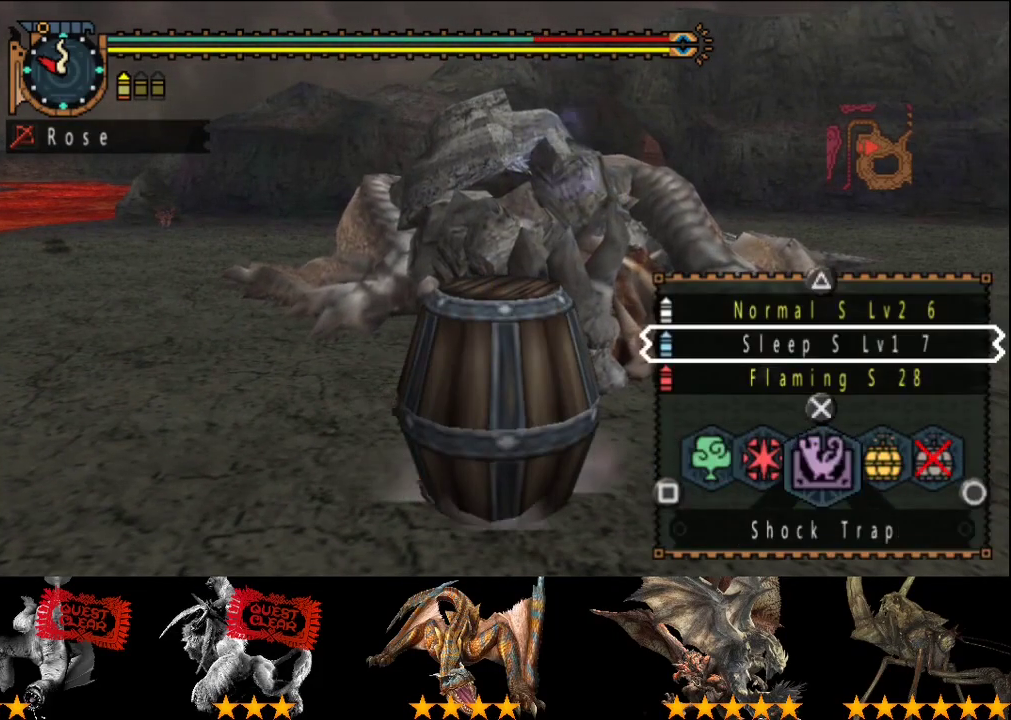
{"buttons": ["R2"], "left_stick": "right", "right_stick": "center", "events": []}
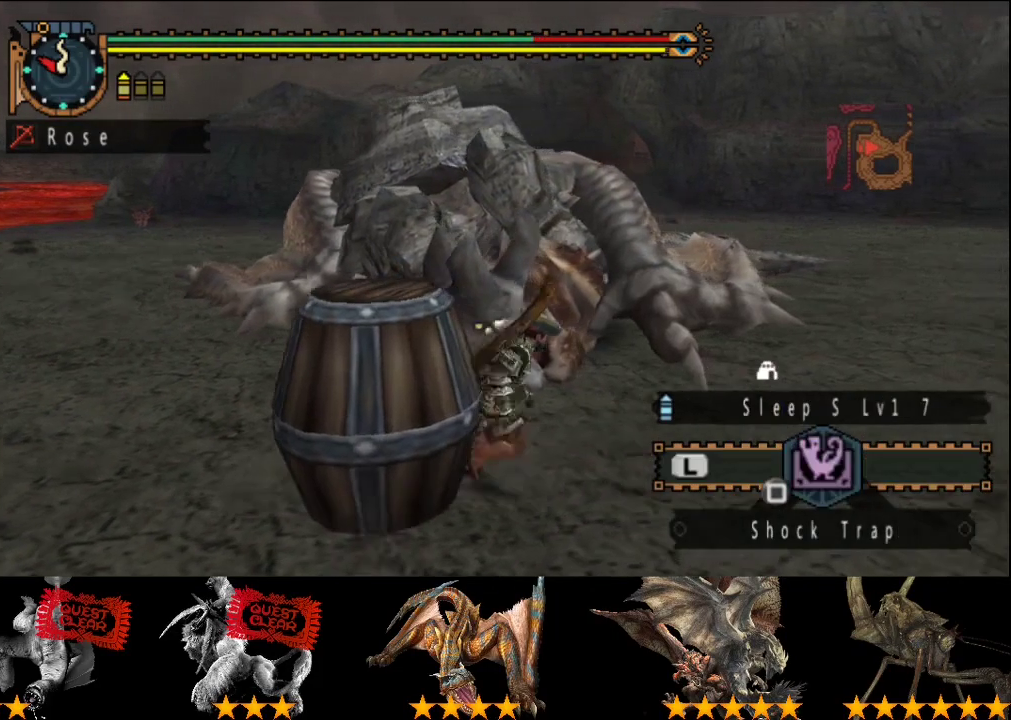
{"buttons": ["R2"], "left_stick": "up-right", "right_stick": "center", "events": [[183, "left_stick", "up-right"], [200, "right_stick", "left"], [300, "right_stick", "center"]]}
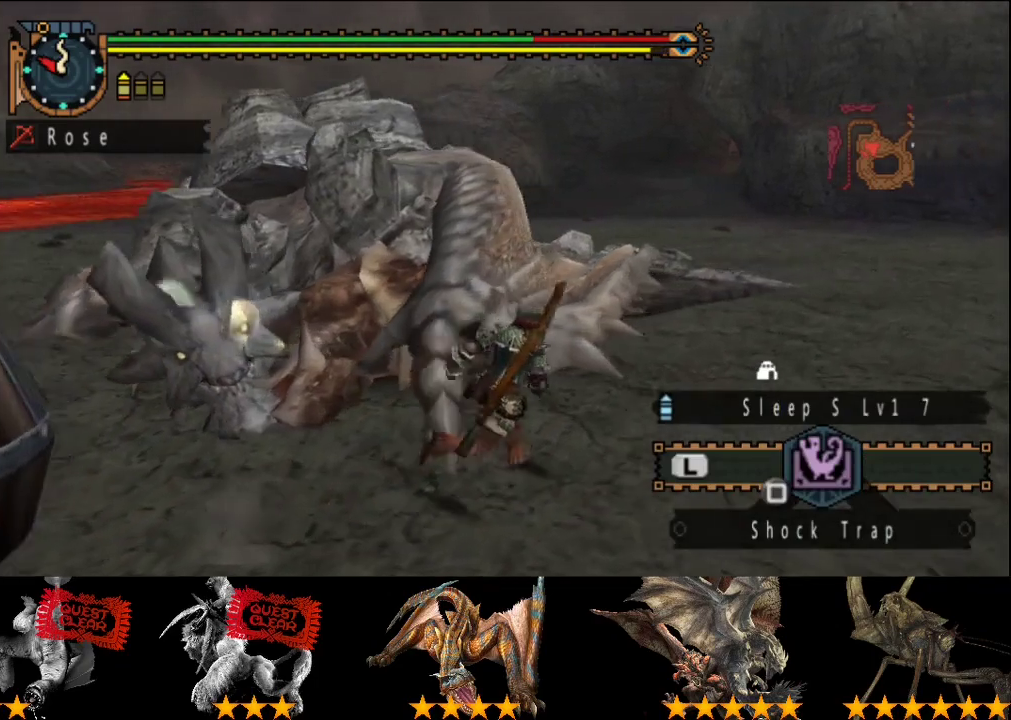
{"buttons": ["R2"], "left_stick": "up", "right_stick": "center", "events": [[500, "left_stick", "up"]]}
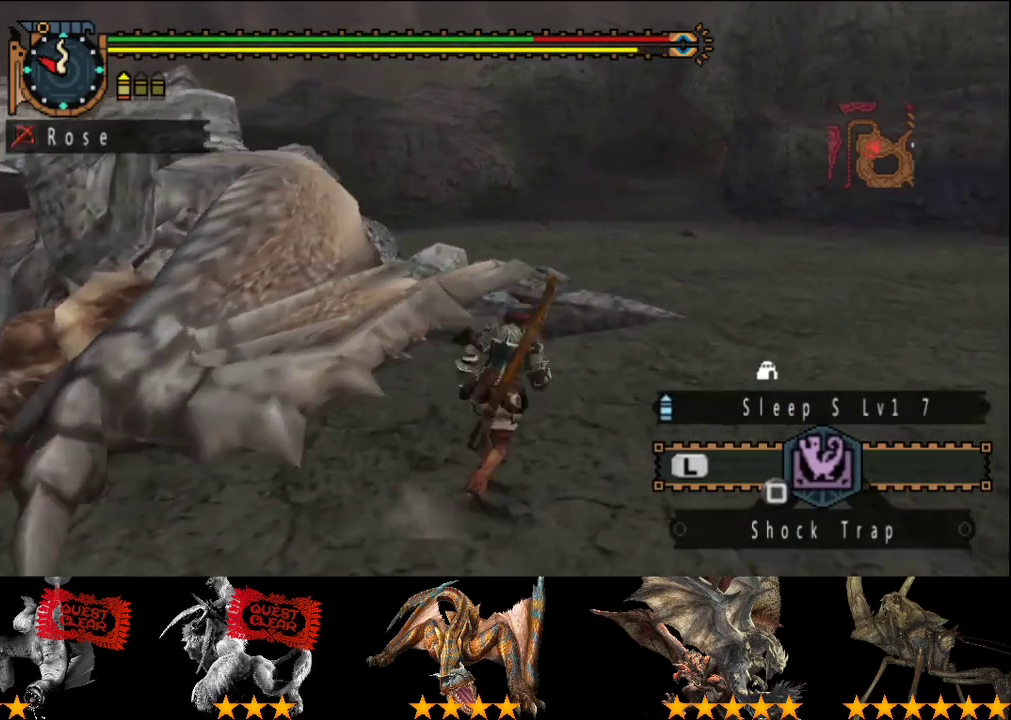
{"buttons": [], "left_stick": "up", "right_stick": "center", "events": [[300, "SQUARE", "down"], [367, "R2", "up"], [400, "SQUARE", "up"]]}
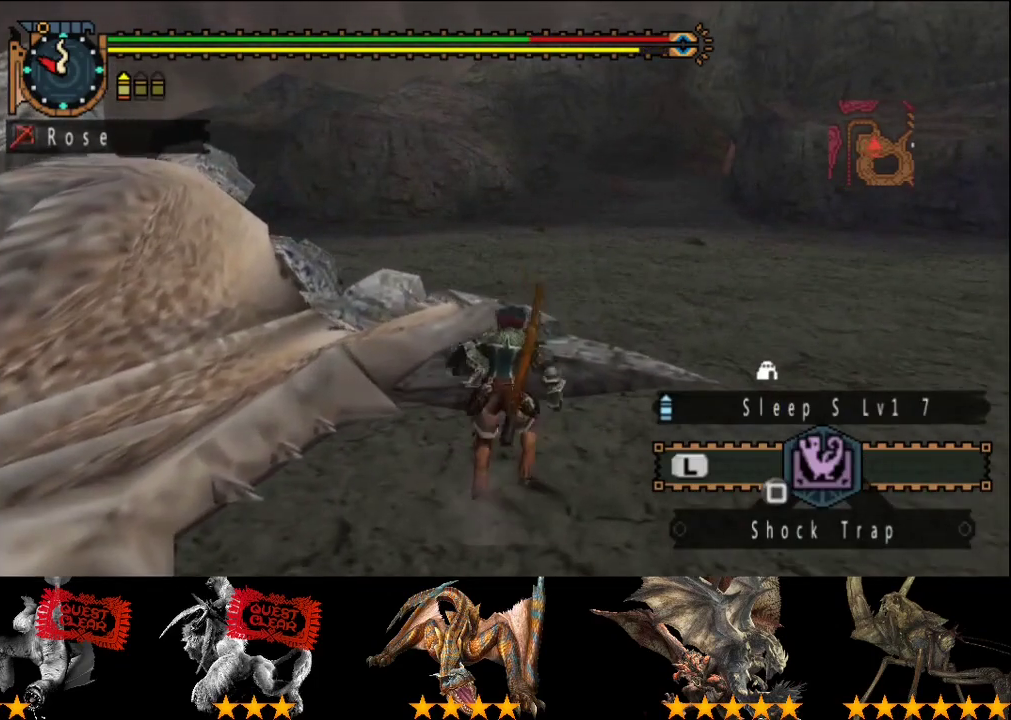
{"buttons": ["L2"], "left_stick": "center", "right_stick": "center", "events": [[283, "L2", "down"], [317, "left_stick", "center"]]}
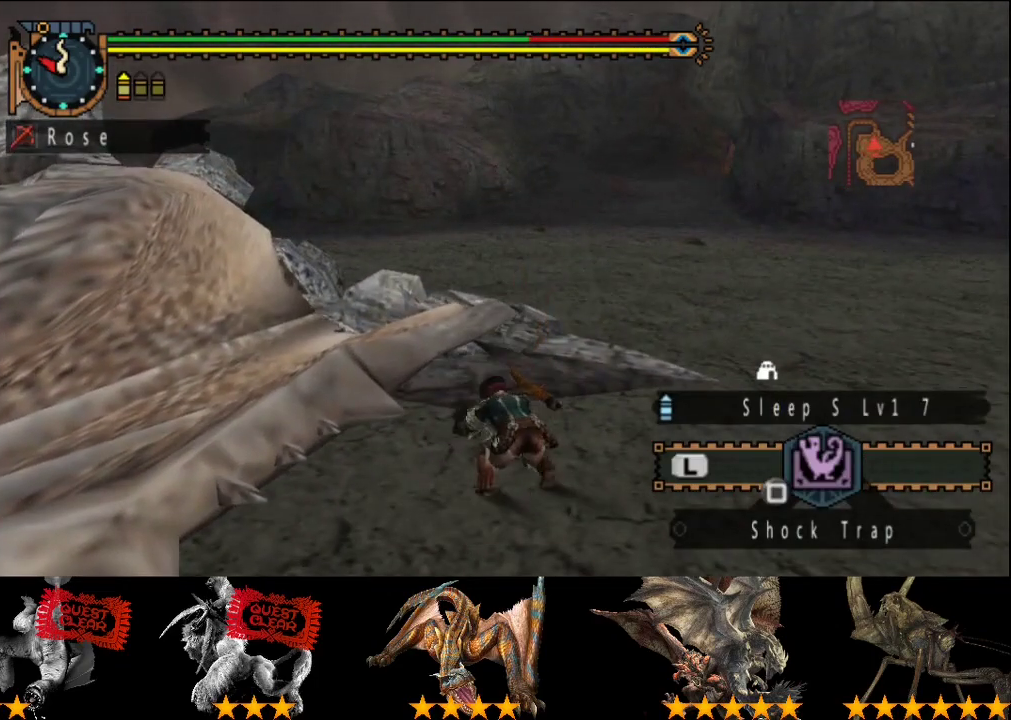
{"buttons": ["L2"], "left_stick": "center", "right_stick": "center", "events": []}
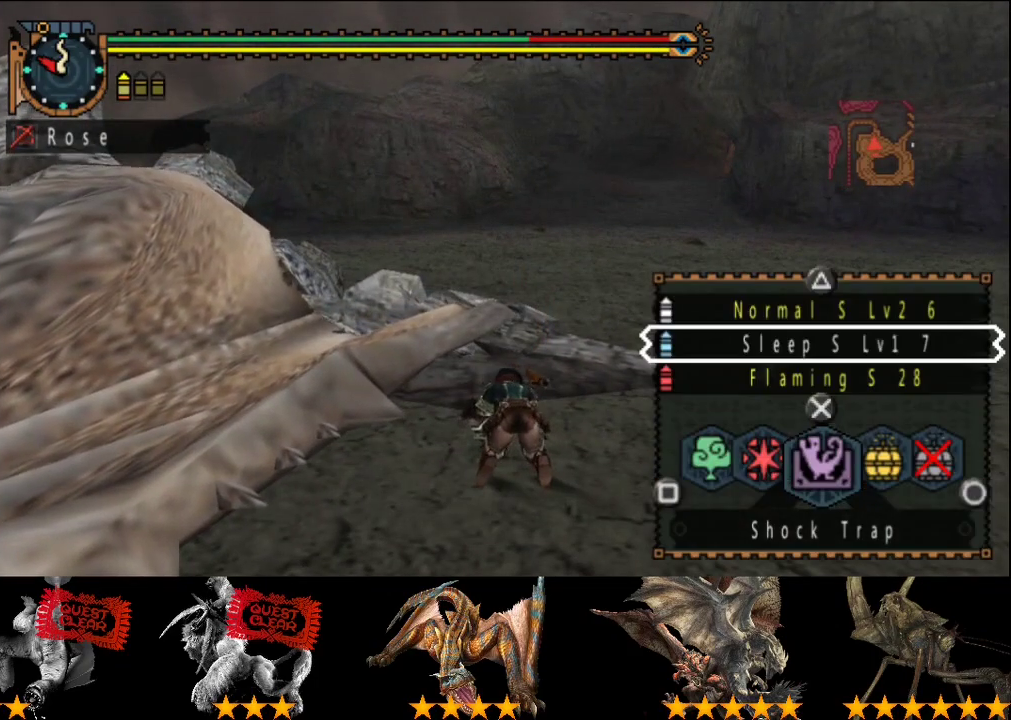
{"buttons": [], "left_stick": "center", "right_stick": "center", "events": [[150, "CIRCLE", "down"], [217, "CIRCLE", "up"], [350, "L2", "up"]]}
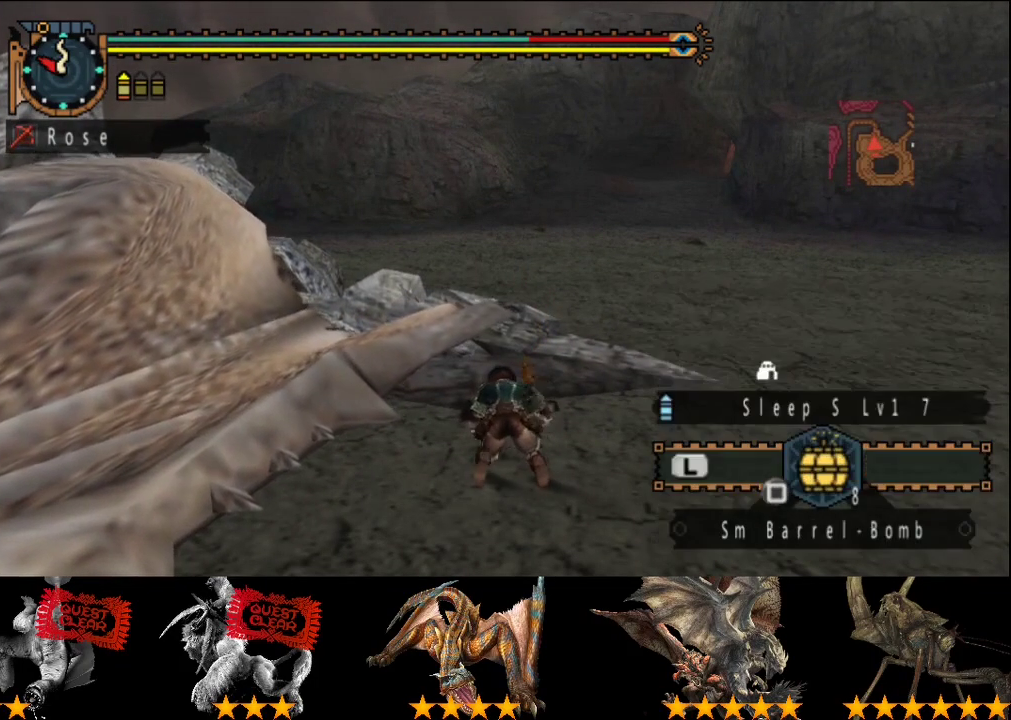
{"buttons": [], "left_stick": "down-left", "right_stick": "center", "events": [[100, "left_stick", "down-left"]]}
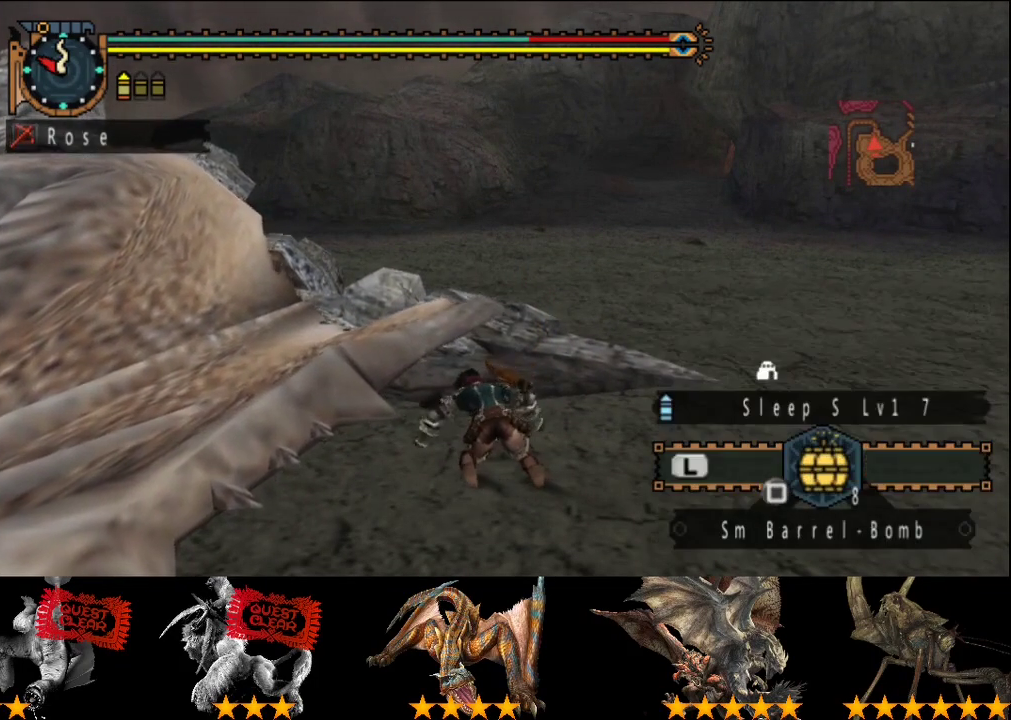
{"buttons": [], "left_stick": "down-left", "right_stick": "center", "events": []}
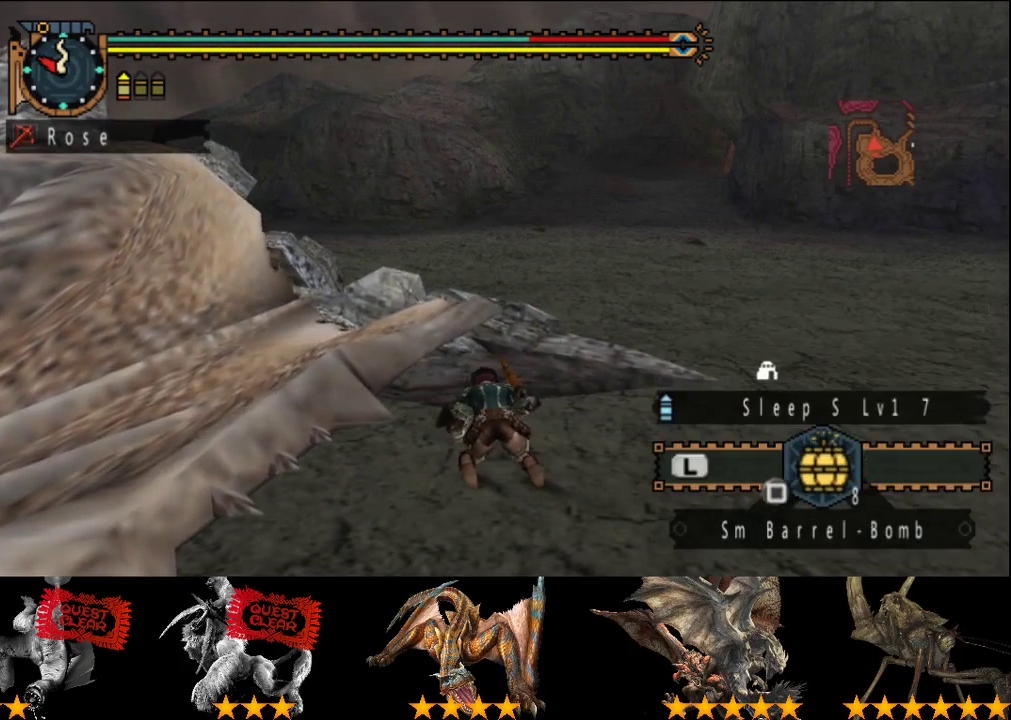
{"buttons": [], "left_stick": "down-left", "right_stick": "center", "events": []}
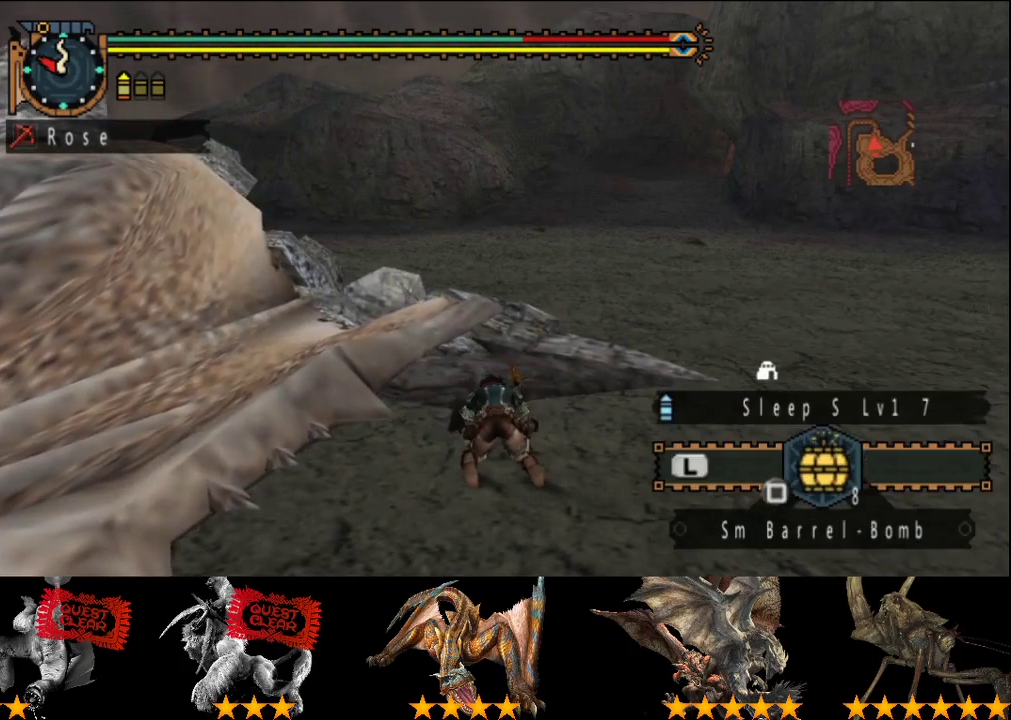
{"buttons": ["START"], "left_stick": "down-left", "right_stick": "center", "events": [[417, "START", "down"]]}
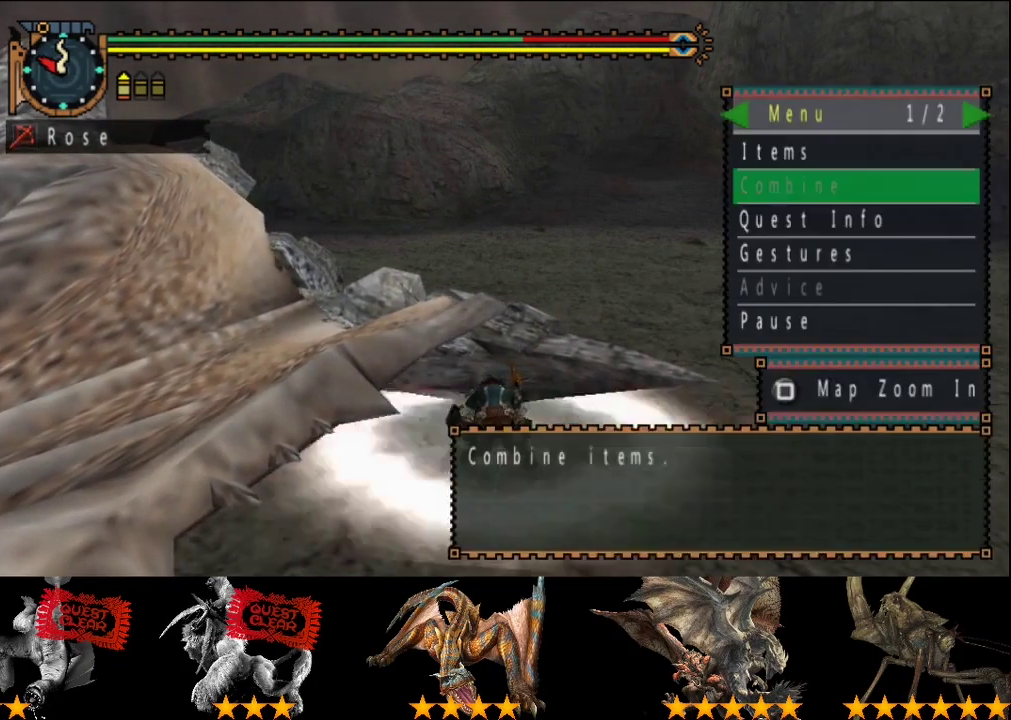
{"buttons": [], "left_stick": "down", "right_stick": "center", "events": [[100, "START", "up"], [150, "left_stick", "down"]]}
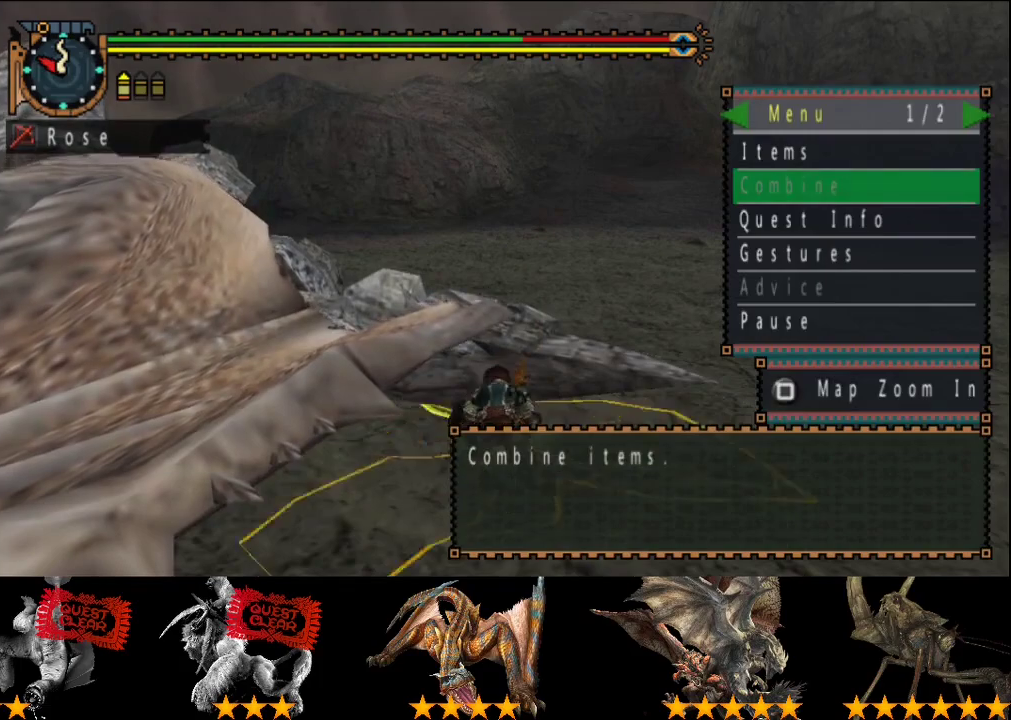
{"buttons": [], "left_stick": "down", "right_stick": "center", "events": []}
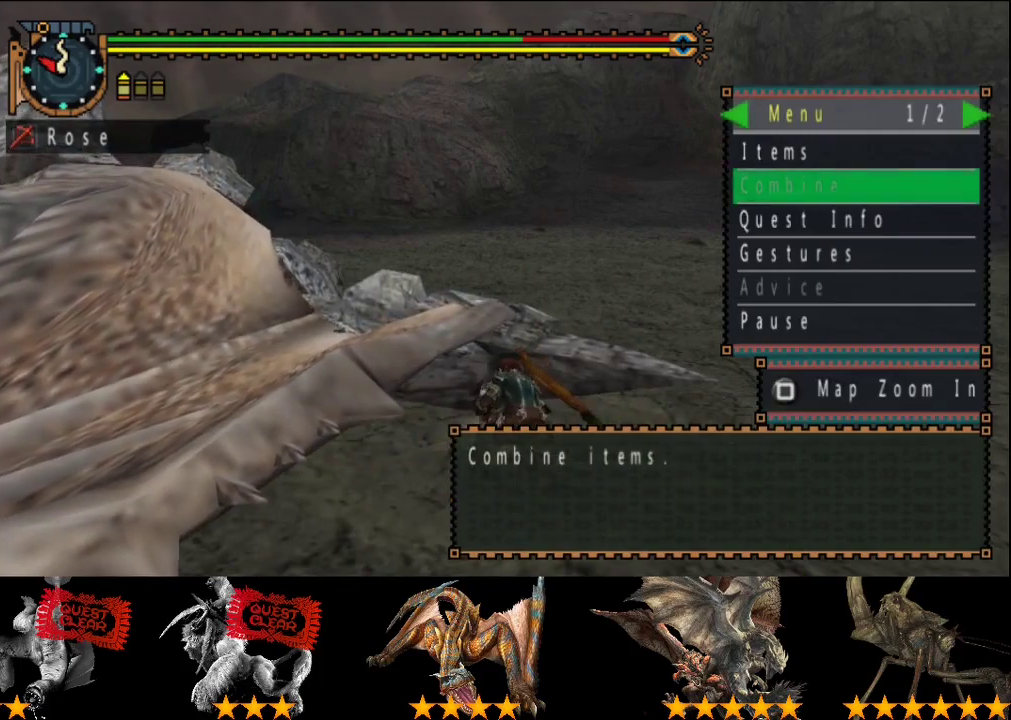
{"buttons": [], "left_stick": "down", "right_stick": "center", "events": []}
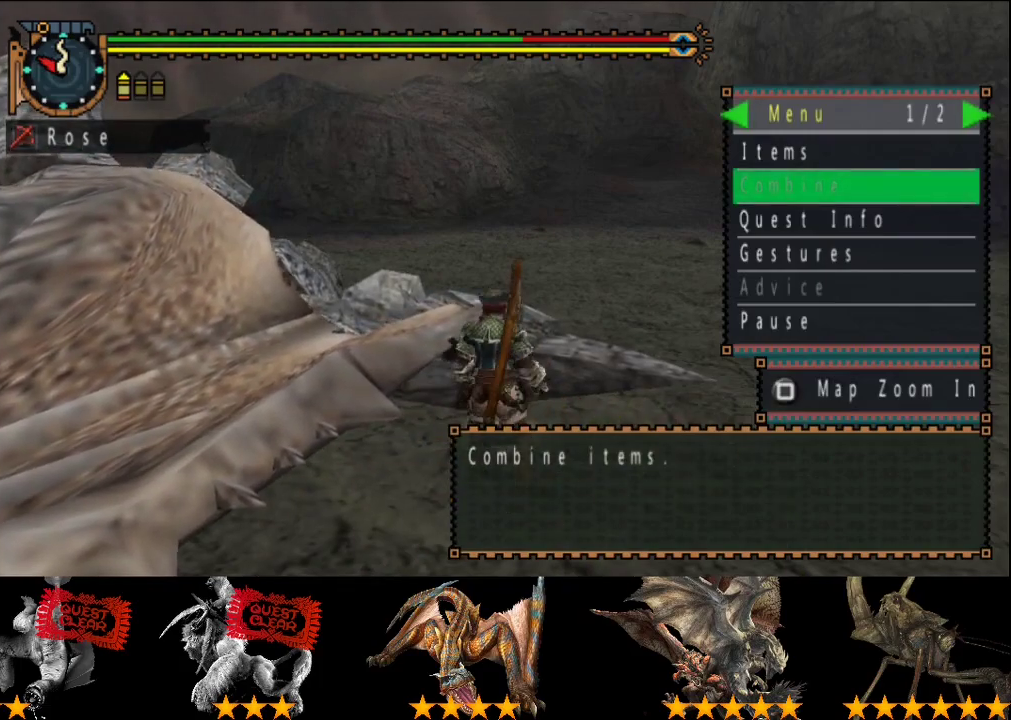
{"buttons": [], "left_stick": "down", "right_stick": "center", "events": [[200, "DPAD_RIGHT", "down"], [333, "DPAD_RIGHT", "up"], [367, "left_stick", "down-left"], [400, "DPAD_DOWN", "down"], [450, "left_stick", "down"], [500, "DPAD_DOWN", "up"]]}
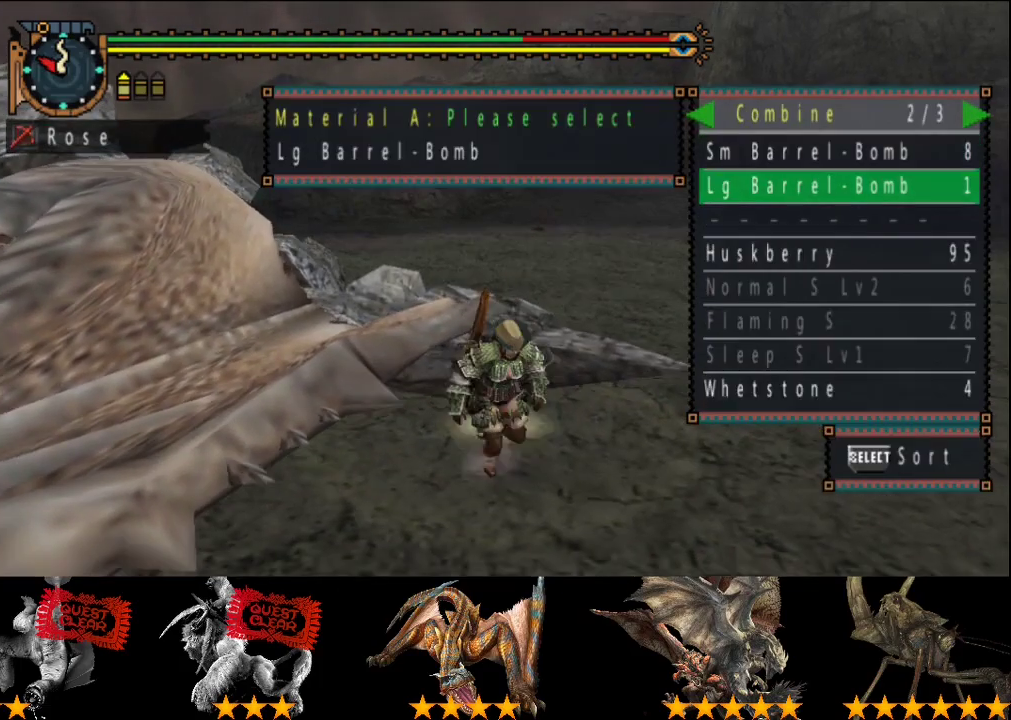
{"buttons": [], "left_stick": "down-left", "right_stick": "center", "events": [[67, "left_stick", "down-left"], [233, "DPAD_RIGHT", "down"], [283, "left_stick", "down"], [333, "DPAD_RIGHT", "up"], [350, "left_stick", "down-left"]]}
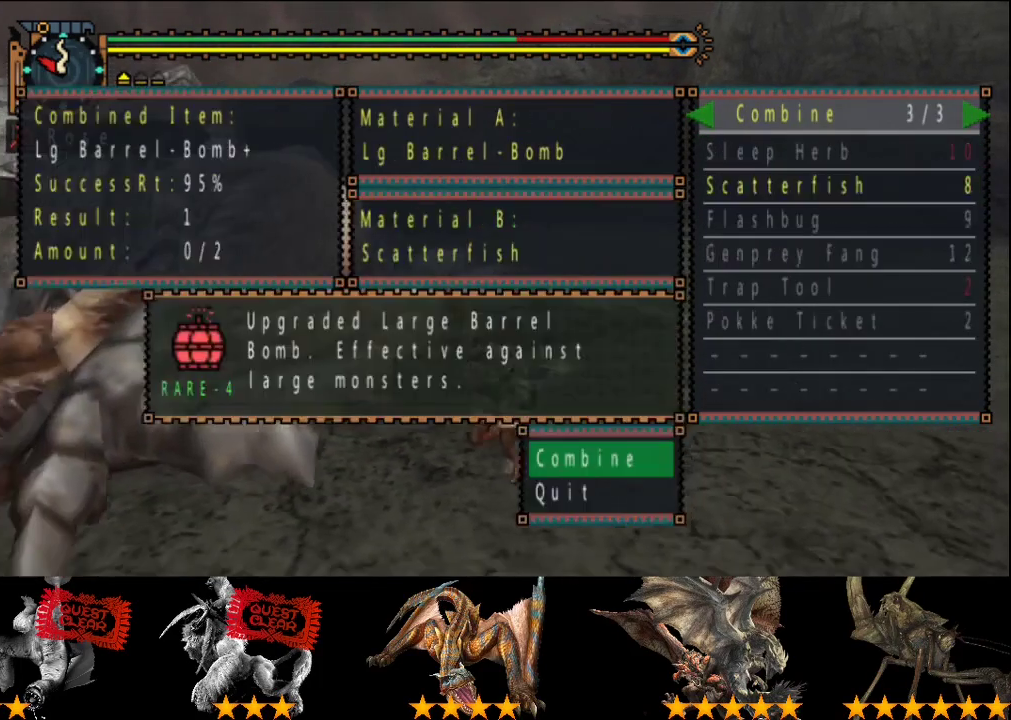
{"buttons": [], "left_stick": "down-left", "right_stick": "center", "events": []}
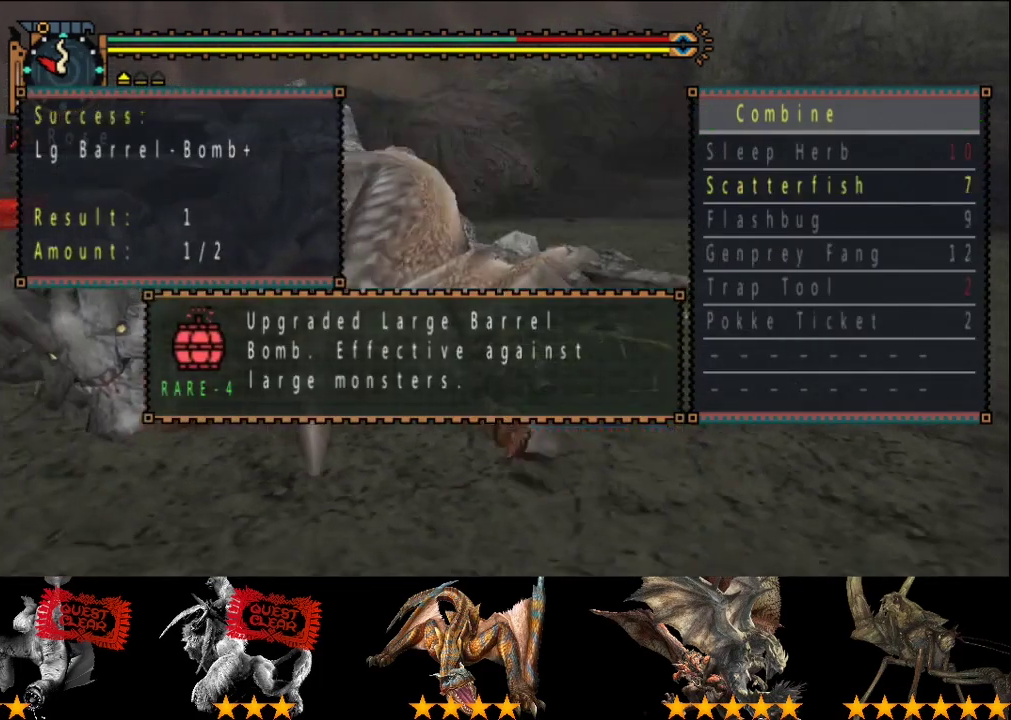
{"buttons": [], "left_stick": "down-left", "right_stick": "center", "events": [[150, "START", "down"], [283, "START", "up"]]}
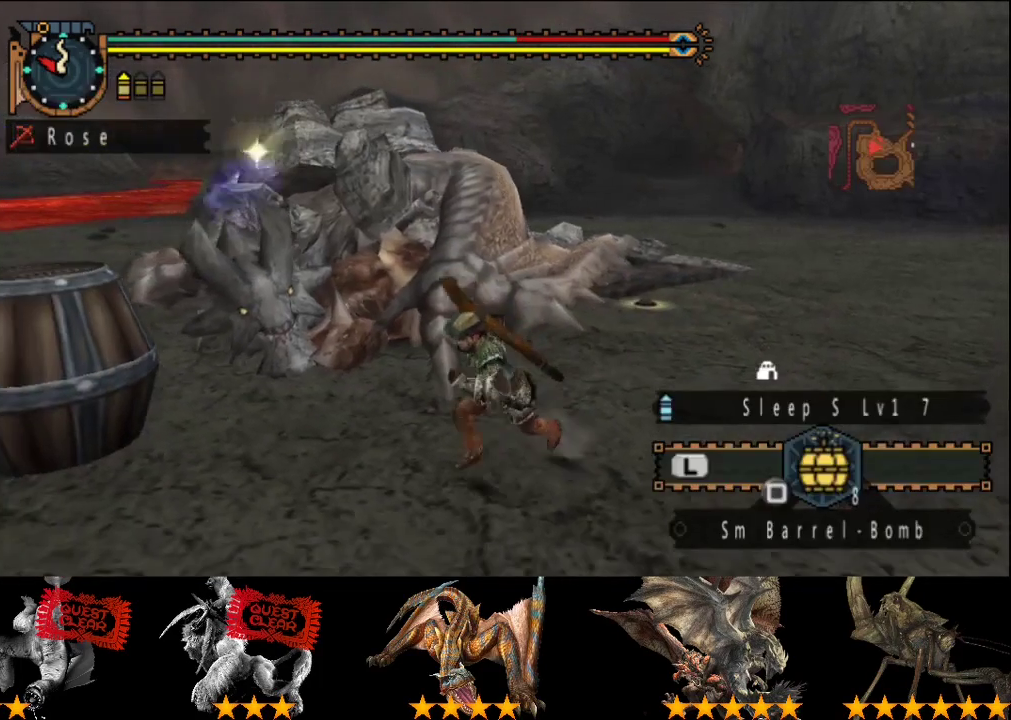
{"buttons": ["R2"], "left_stick": "left", "right_stick": "center", "events": [[150, "R2", "down"], [300, "left_stick", "left"]]}
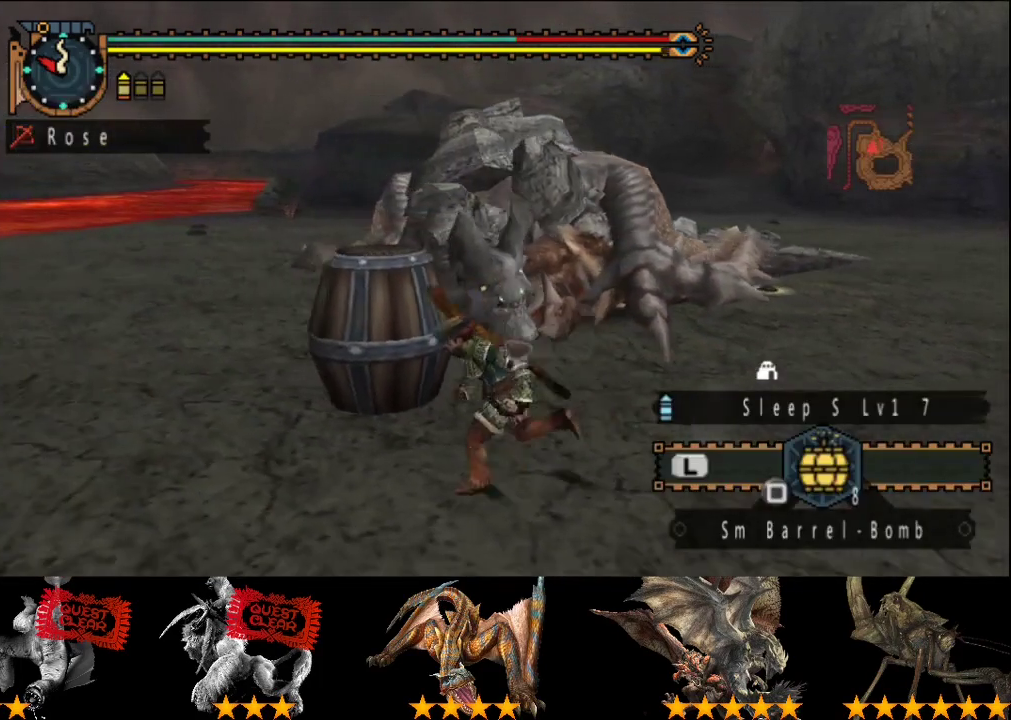
{"buttons": ["R2"], "left_stick": "up-left", "right_stick": "center", "events": [[300, "left_stick", "up-left"], [333, "SQUARE", "down"], [433, "SQUARE", "up"]]}
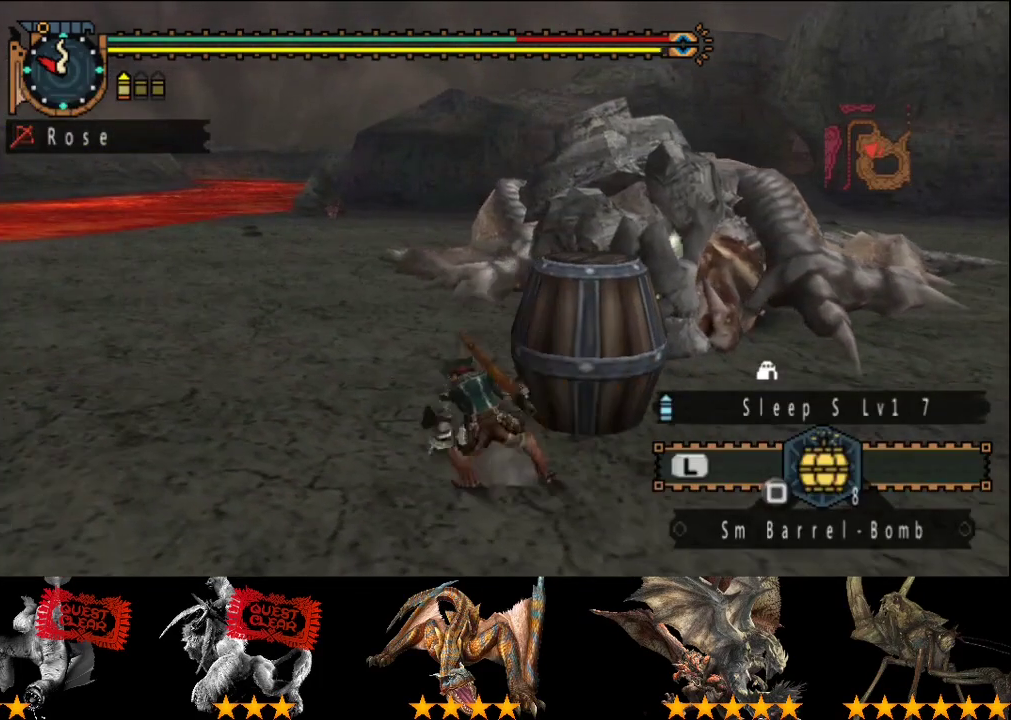
{"buttons": ["L2", "R2"], "left_stick": "left", "right_stick": "center", "events": [[67, "L2", "down"], [167, "left_stick", "left"], [267, "right_stick", "right"], [467, "right_stick", "center"]]}
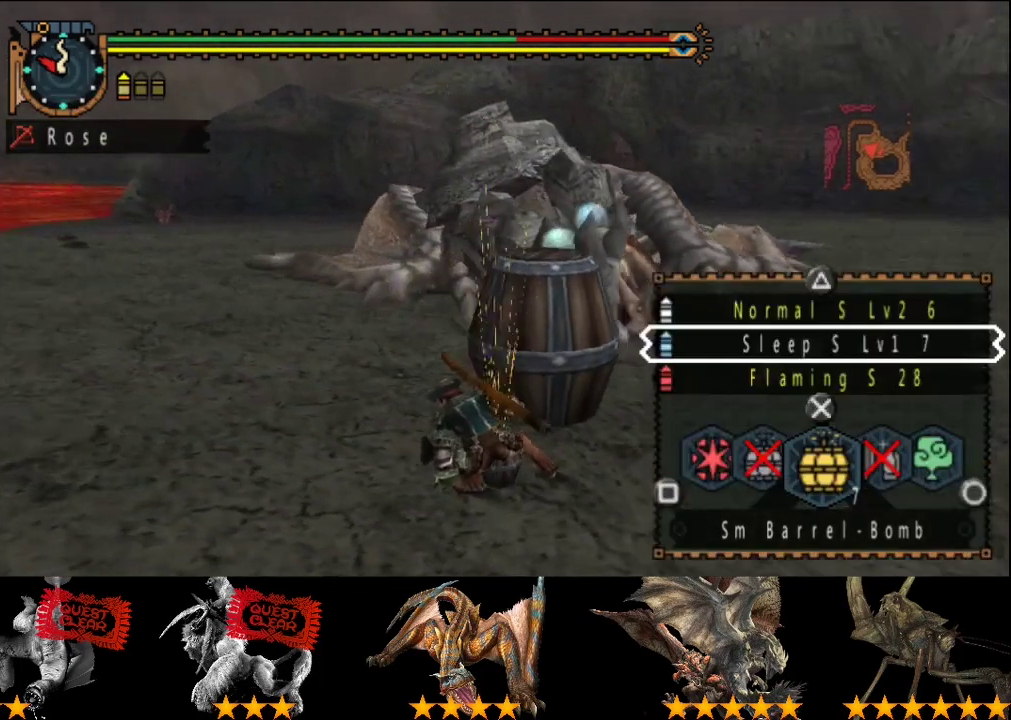
{"buttons": ["SQUARE", "L2", "R2"], "left_stick": "left", "right_stick": "center", "events": [[100, "right_stick", "right"], [333, "right_stick", "center"], [467, "SQUARE", "down"]]}